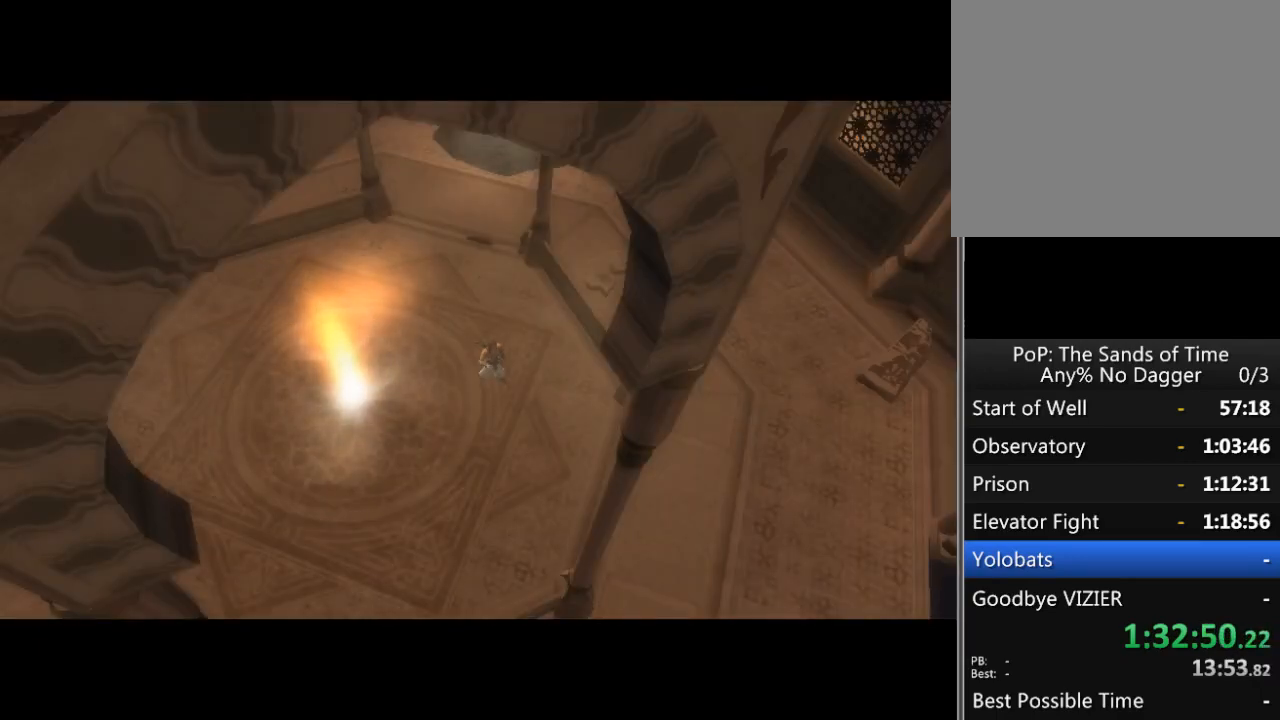
Gameplay with a controller (Xbox layout); each line is a JSON object with the inputs held at the frame after it. "events" lists button and stick changes between this image and that frame as [ms after this image, input, new state], when the widget could be followed in between. Not read: L2 L3 R2 R3.
{"buttons": ["A"], "left_stick": "center", "right_stick": "center", "events": [[183, "A", "down"]]}
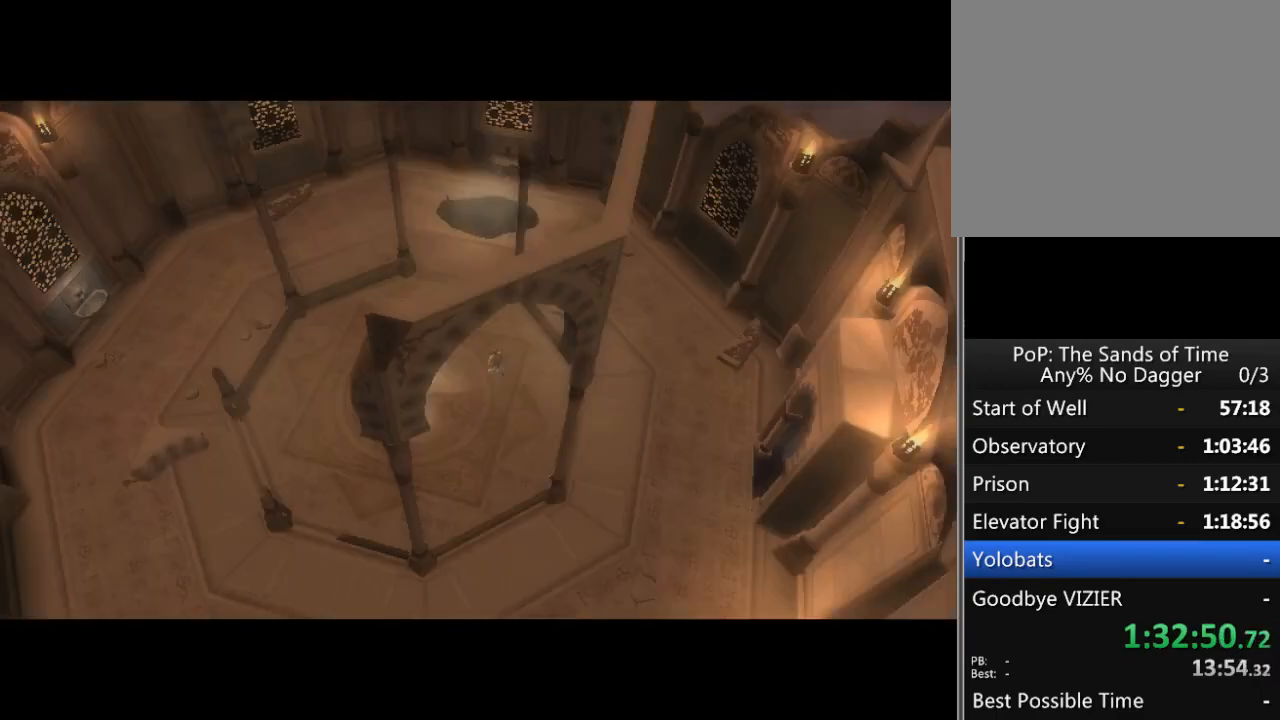
{"buttons": ["A"], "left_stick": "center", "right_stick": "center", "events": []}
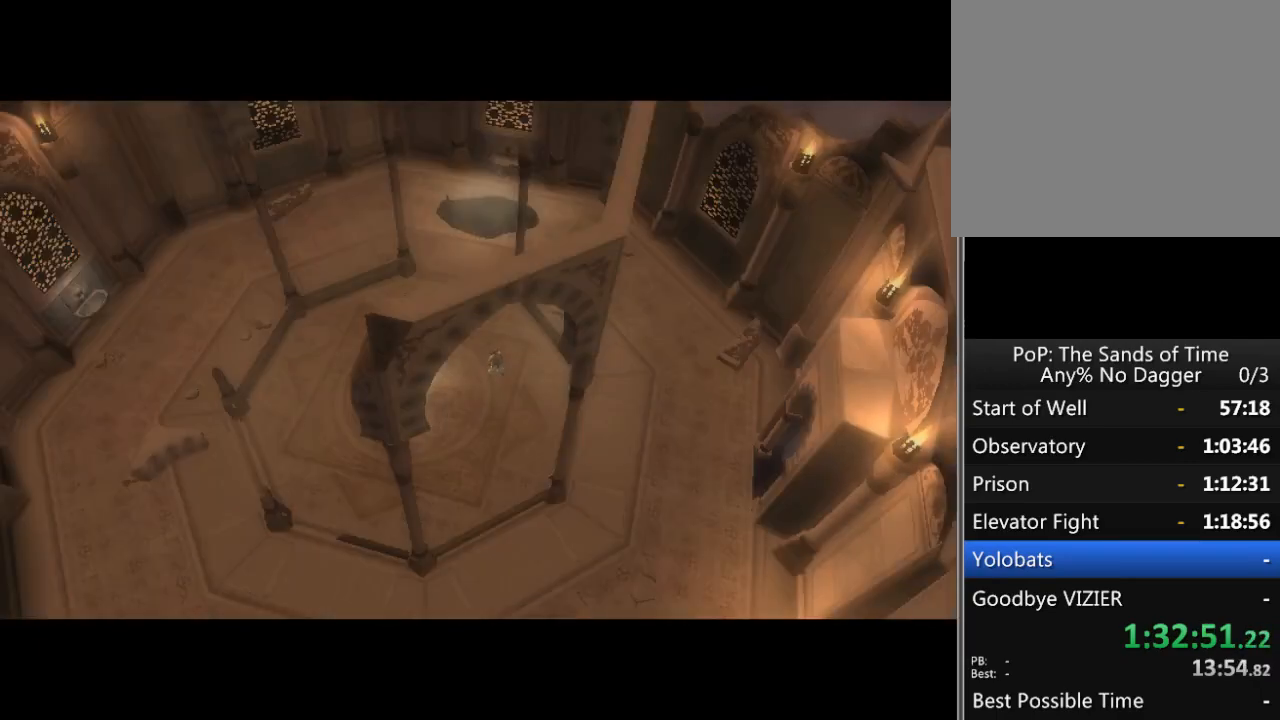
{"buttons": ["A"], "left_stick": "center", "right_stick": "center", "events": []}
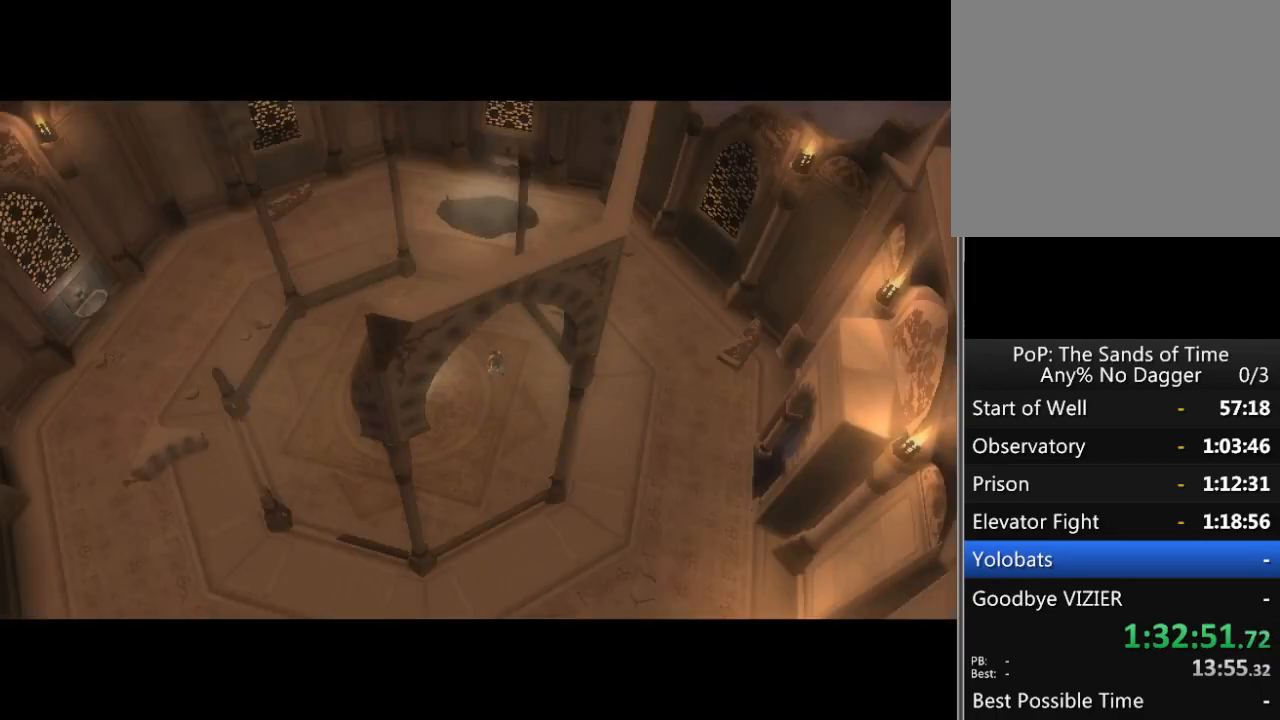
{"buttons": ["A"], "left_stick": "center", "right_stick": "center", "events": []}
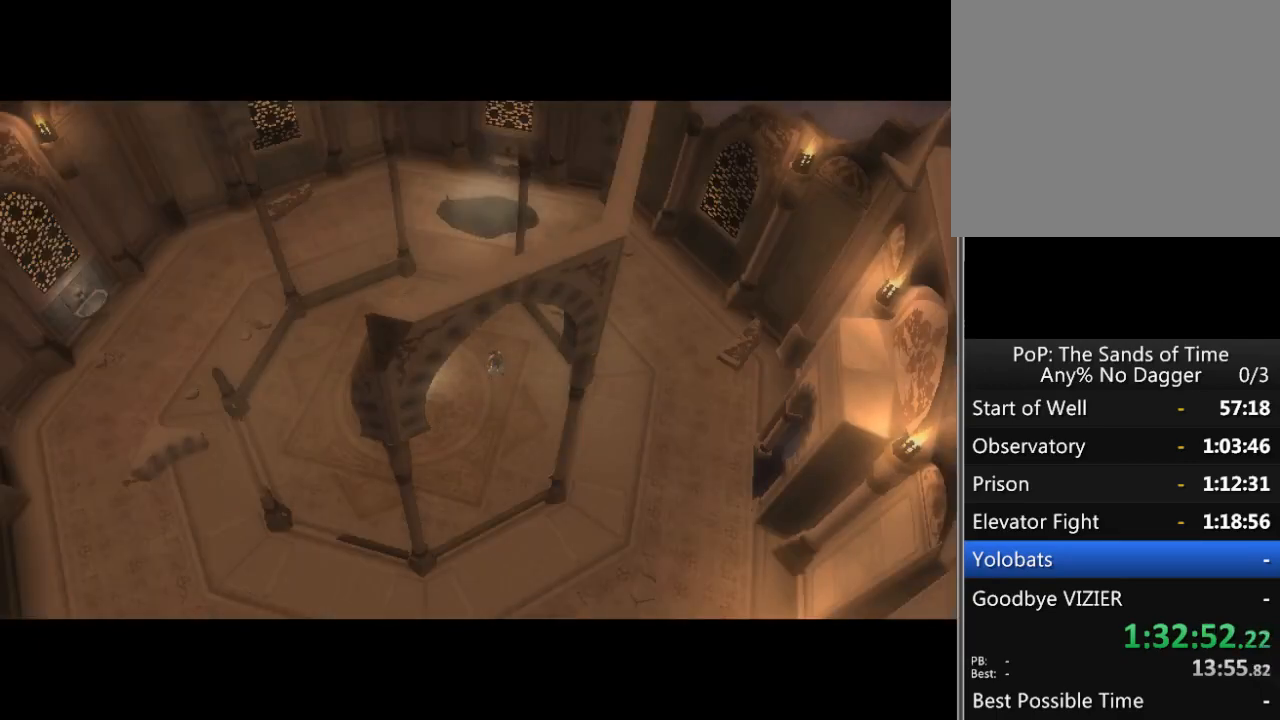
{"buttons": ["A"], "left_stick": "center", "right_stick": "center", "events": []}
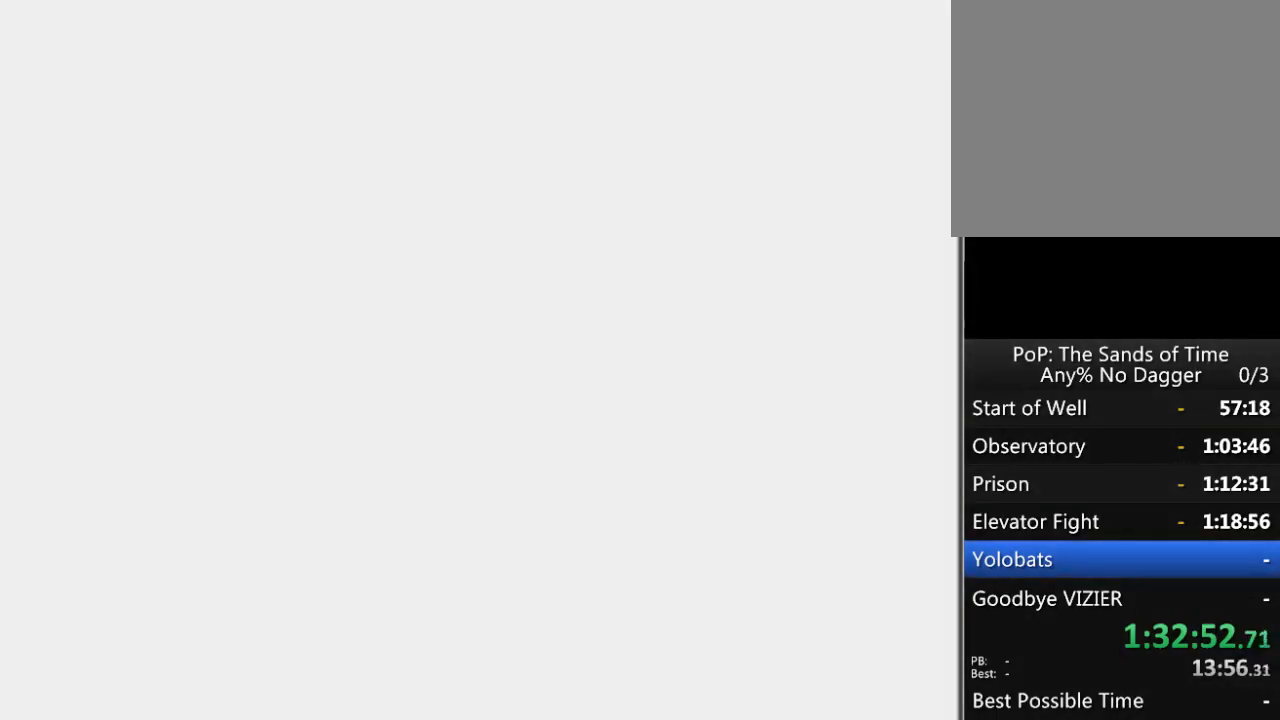
{"buttons": ["A"], "left_stick": "center", "right_stick": "center", "events": []}
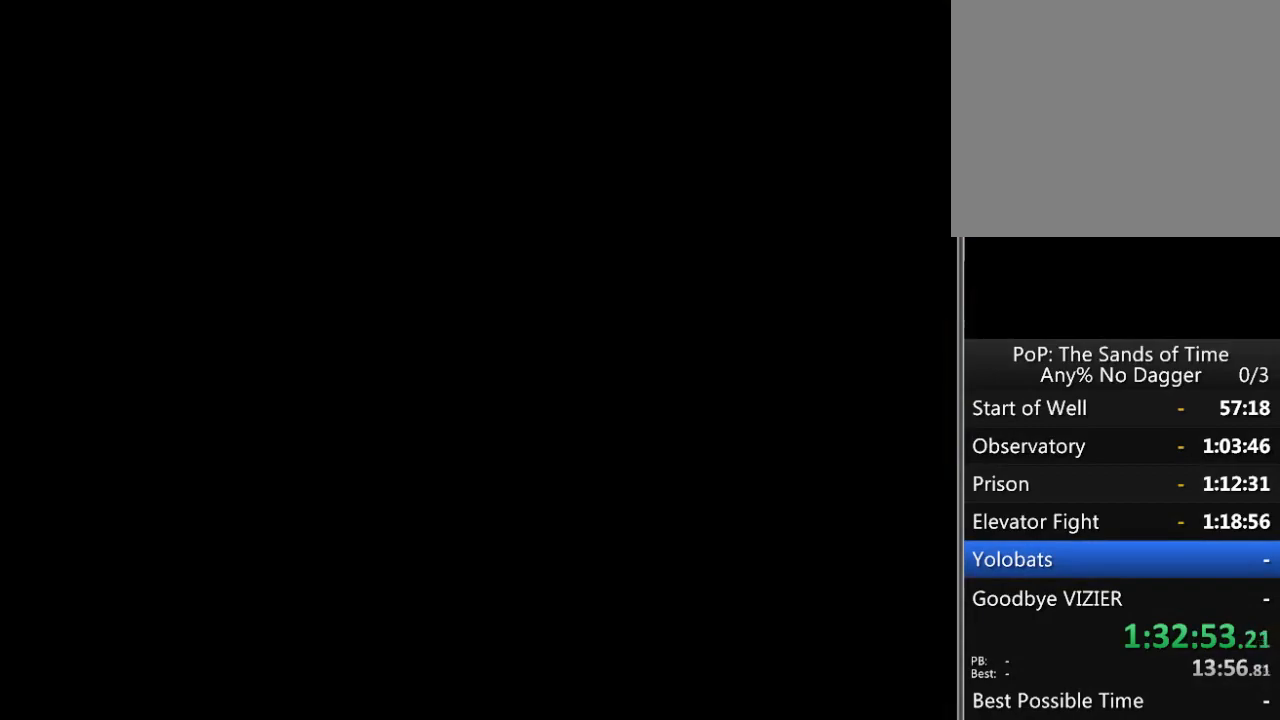
{"buttons": ["A"], "left_stick": "center", "right_stick": "center", "events": []}
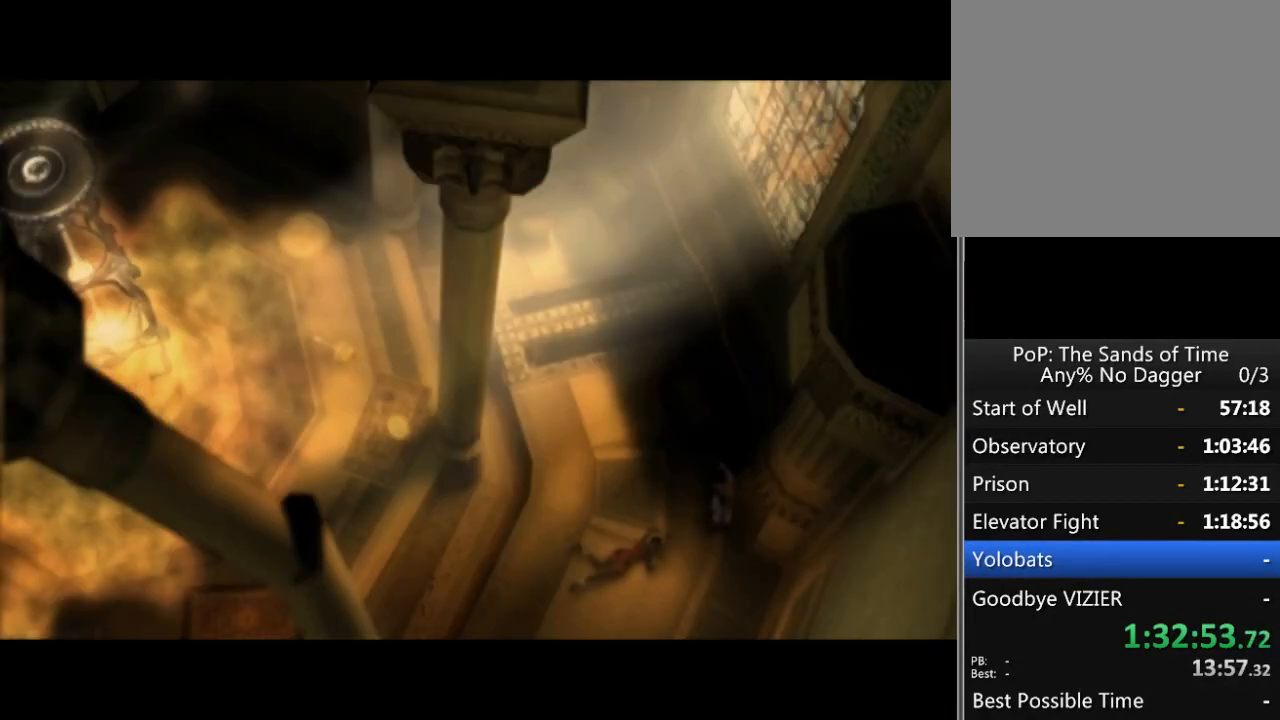
{"buttons": ["A"], "left_stick": "center", "right_stick": "center", "events": []}
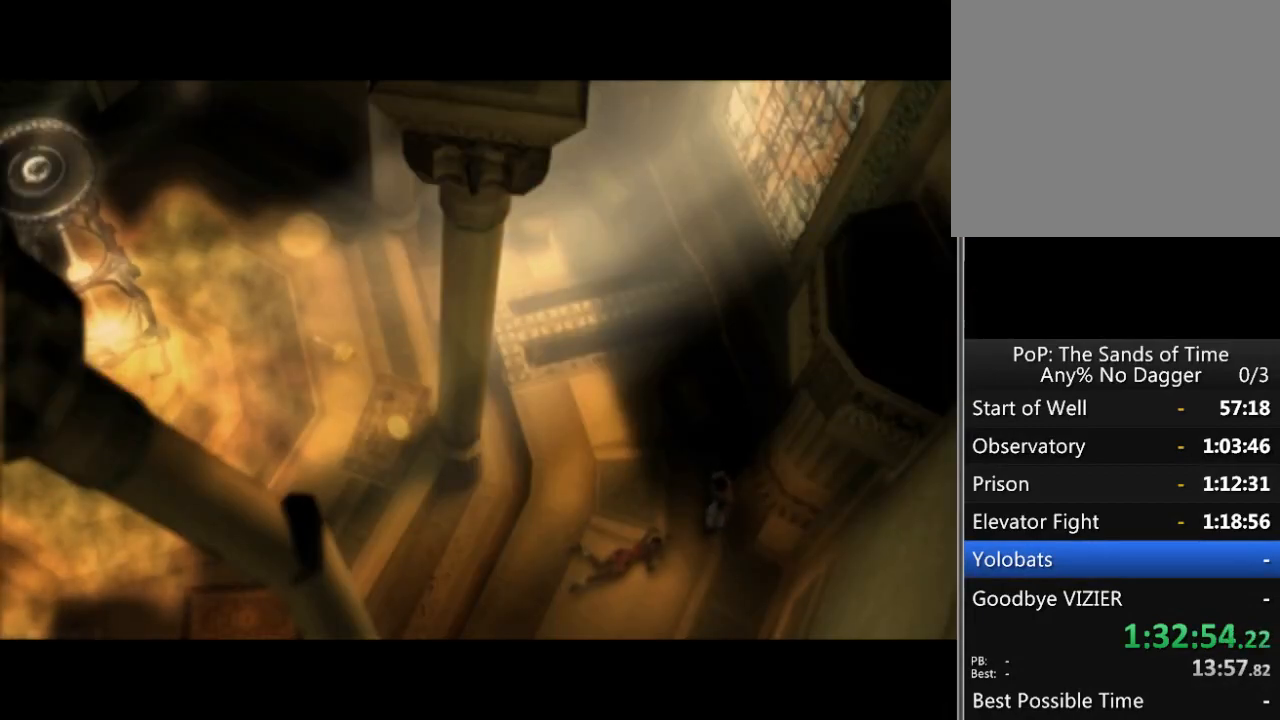
{"buttons": ["A"], "left_stick": "center", "right_stick": "center", "events": []}
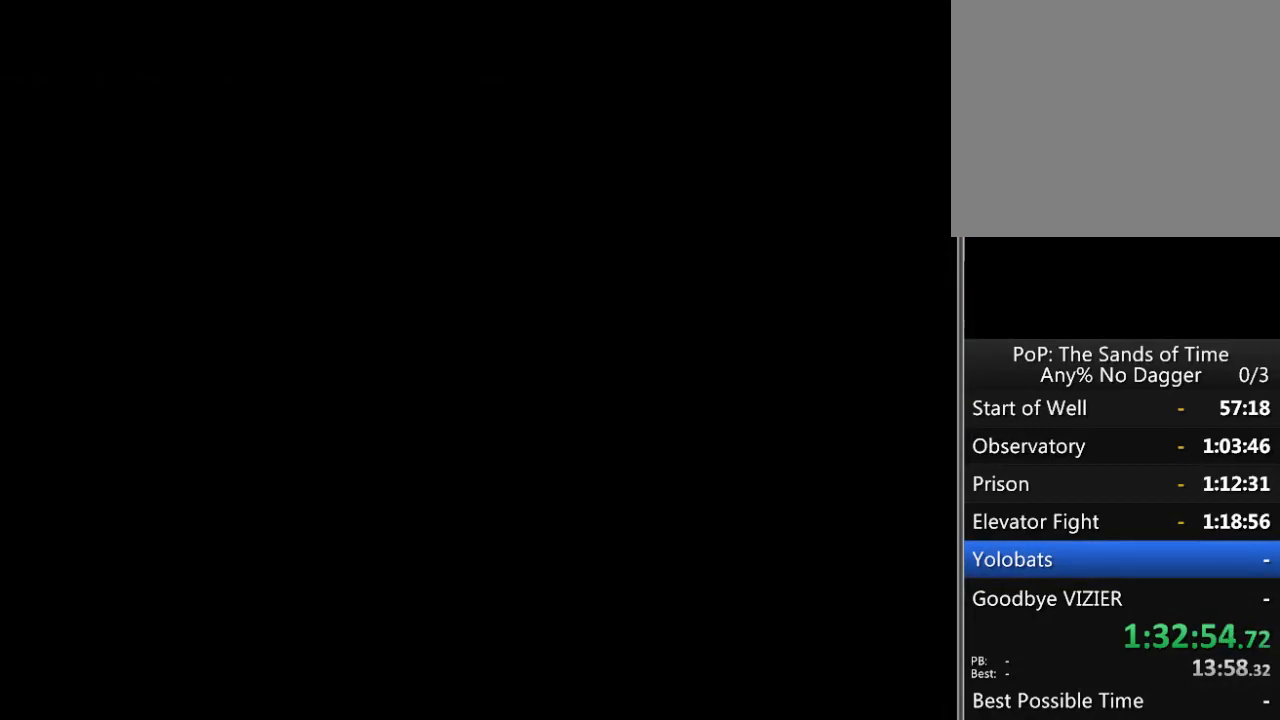
{"buttons": ["A"], "left_stick": "center", "right_stick": "center", "events": []}
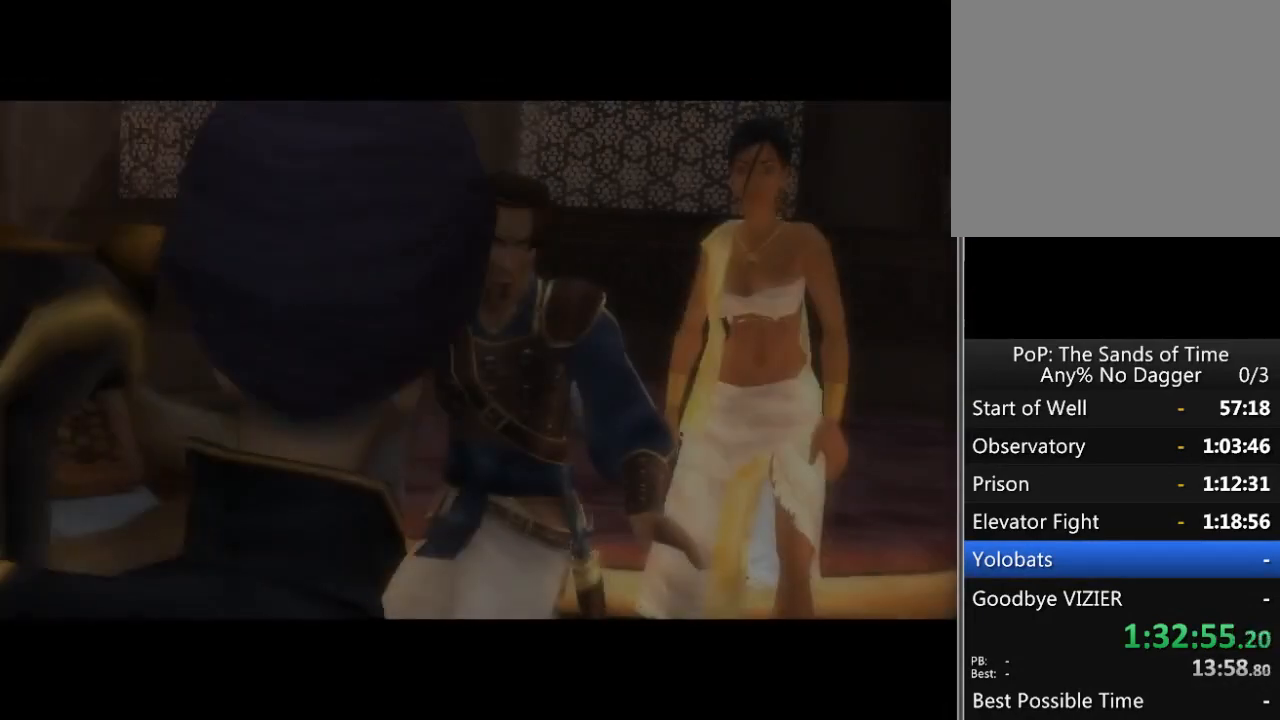
{"buttons": ["A"], "left_stick": "center", "right_stick": "center", "events": []}
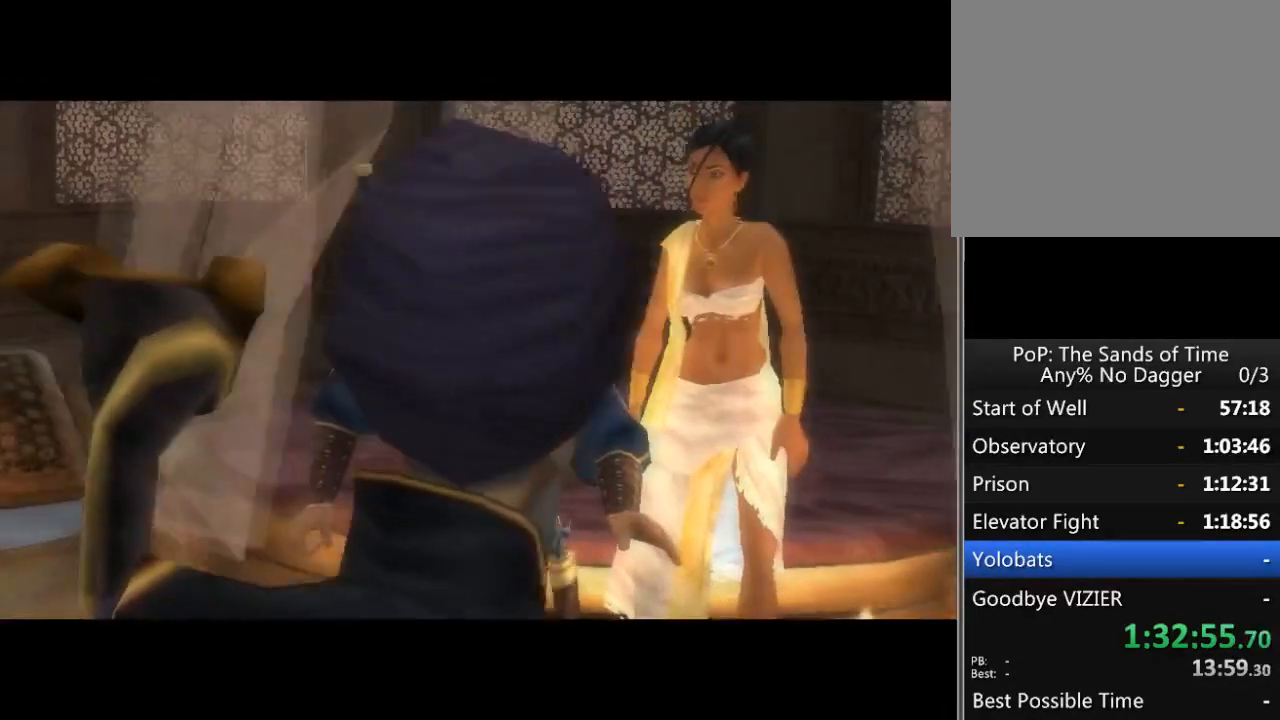
{"buttons": ["A"], "left_stick": "center", "right_stick": "center", "events": []}
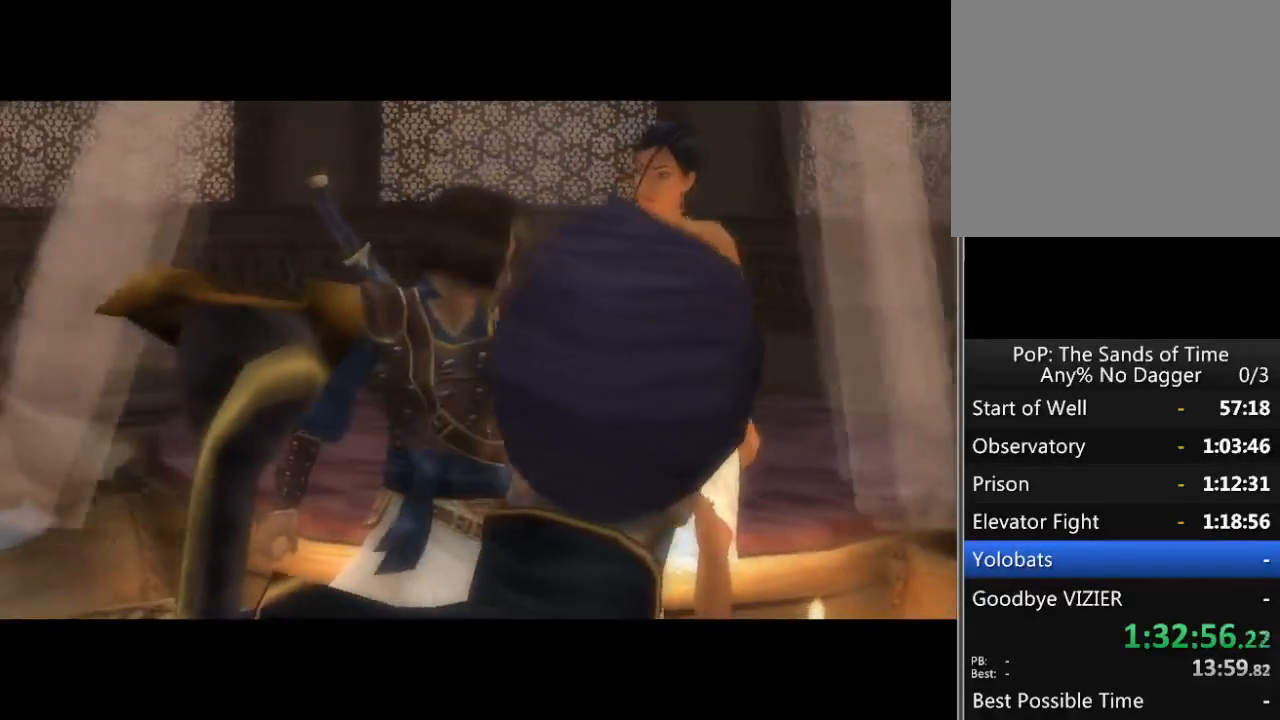
{"buttons": ["A"], "left_stick": "center", "right_stick": "center", "events": []}
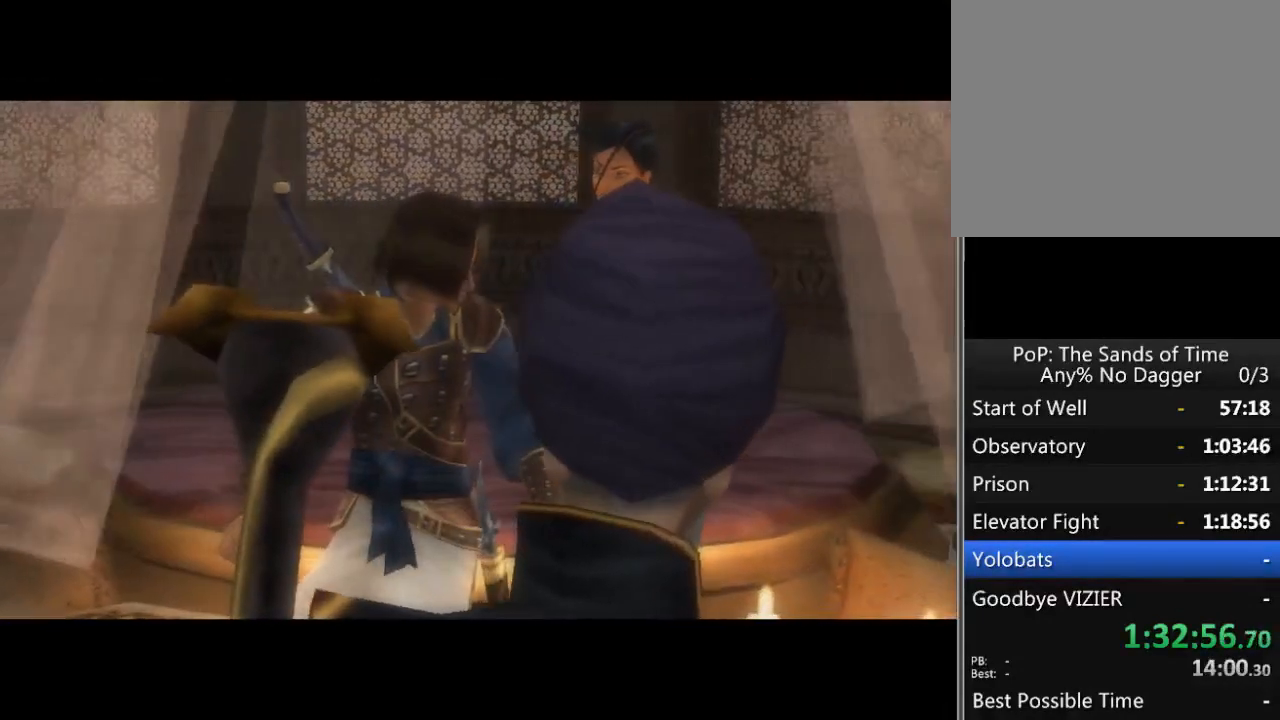
{"buttons": ["A"], "left_stick": "center", "right_stick": "center", "events": []}
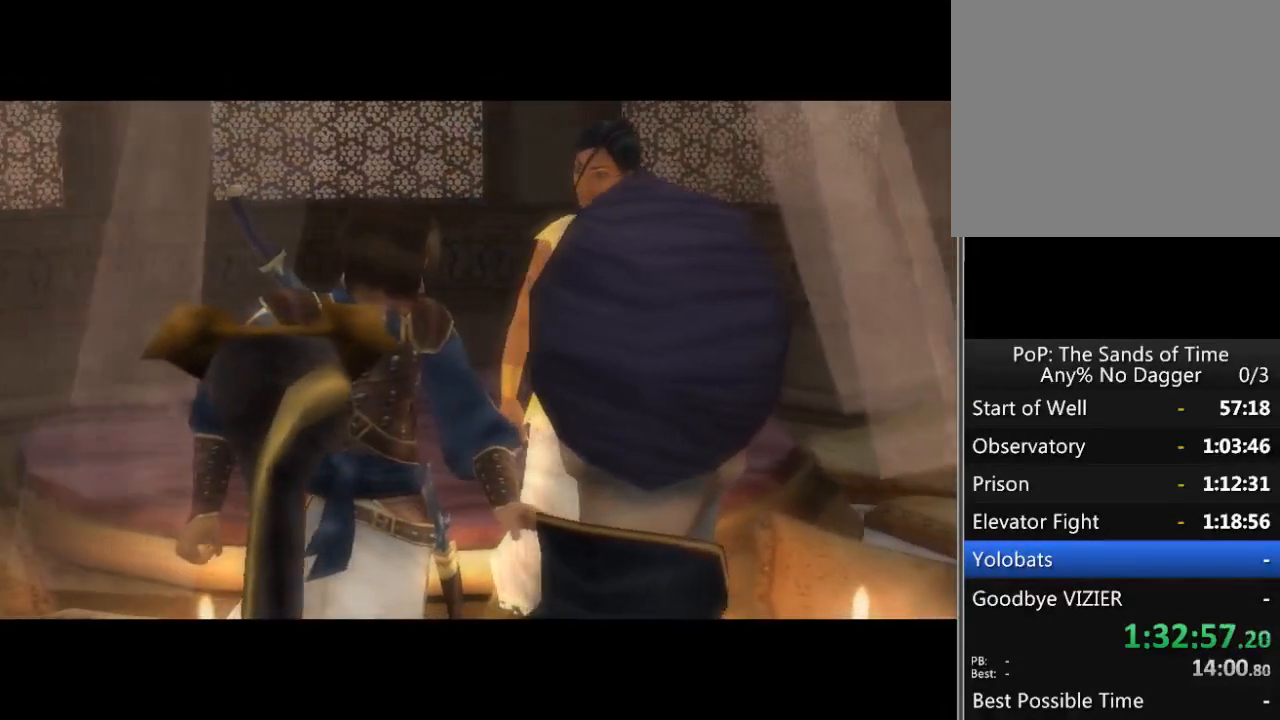
{"buttons": ["A"], "left_stick": "center", "right_stick": "center", "events": []}
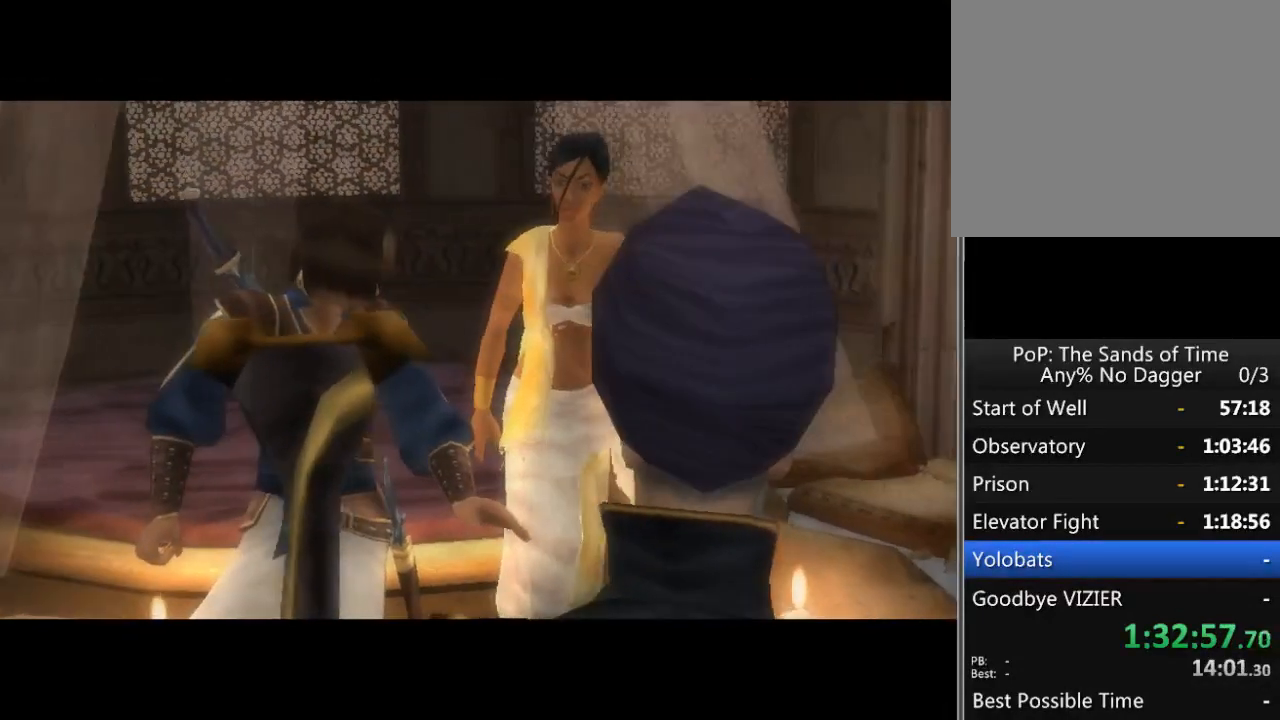
{"buttons": ["A"], "left_stick": "center", "right_stick": "center", "events": []}
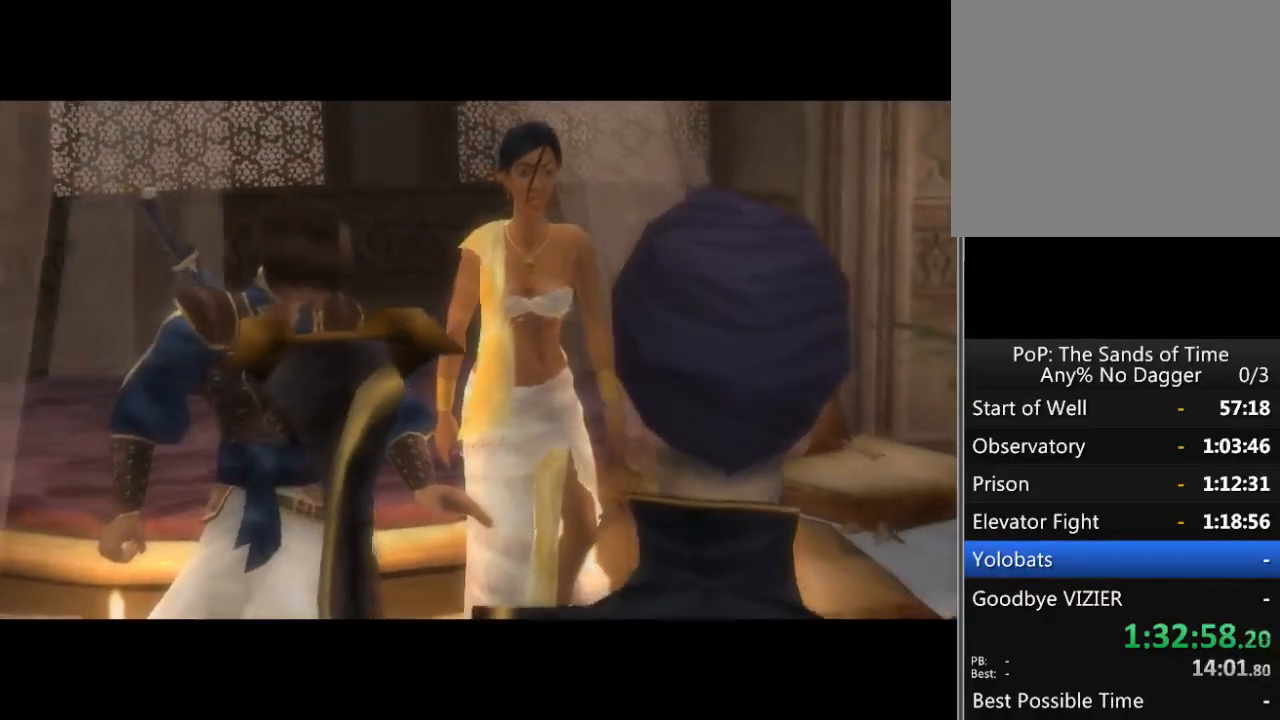
{"buttons": ["A"], "left_stick": "center", "right_stick": "center", "events": []}
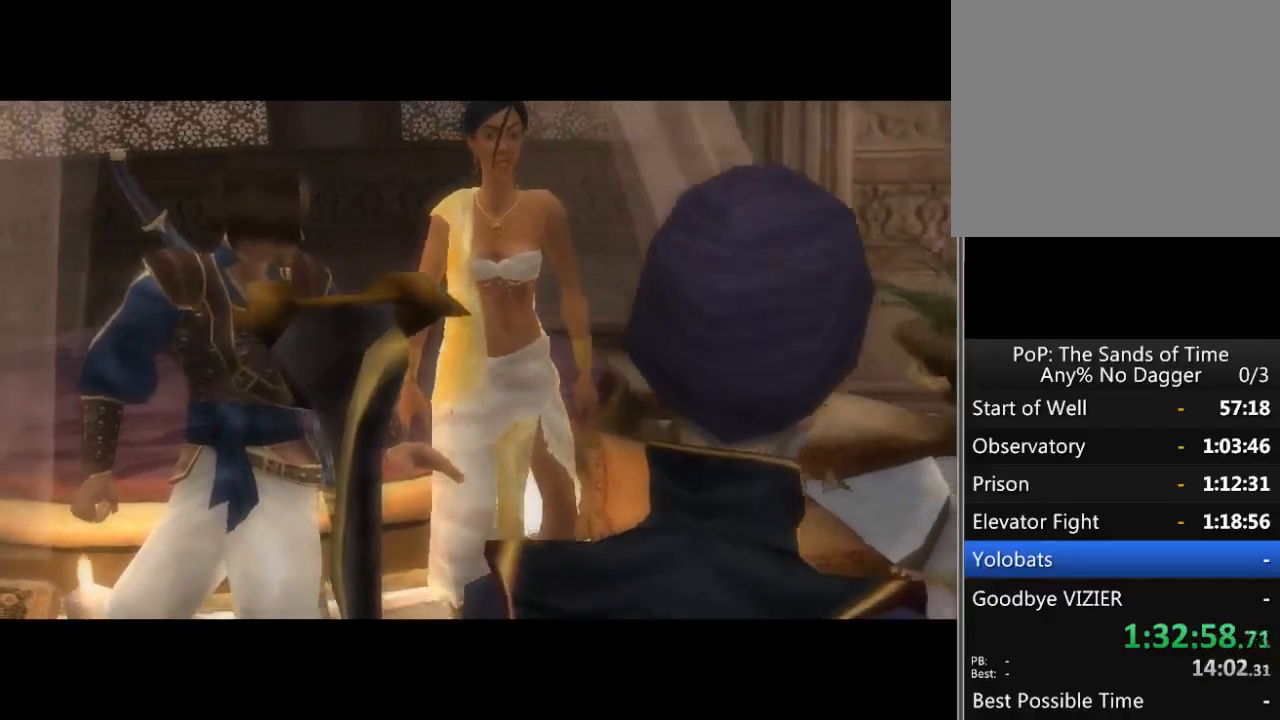
{"buttons": ["A"], "left_stick": "center", "right_stick": "center", "events": []}
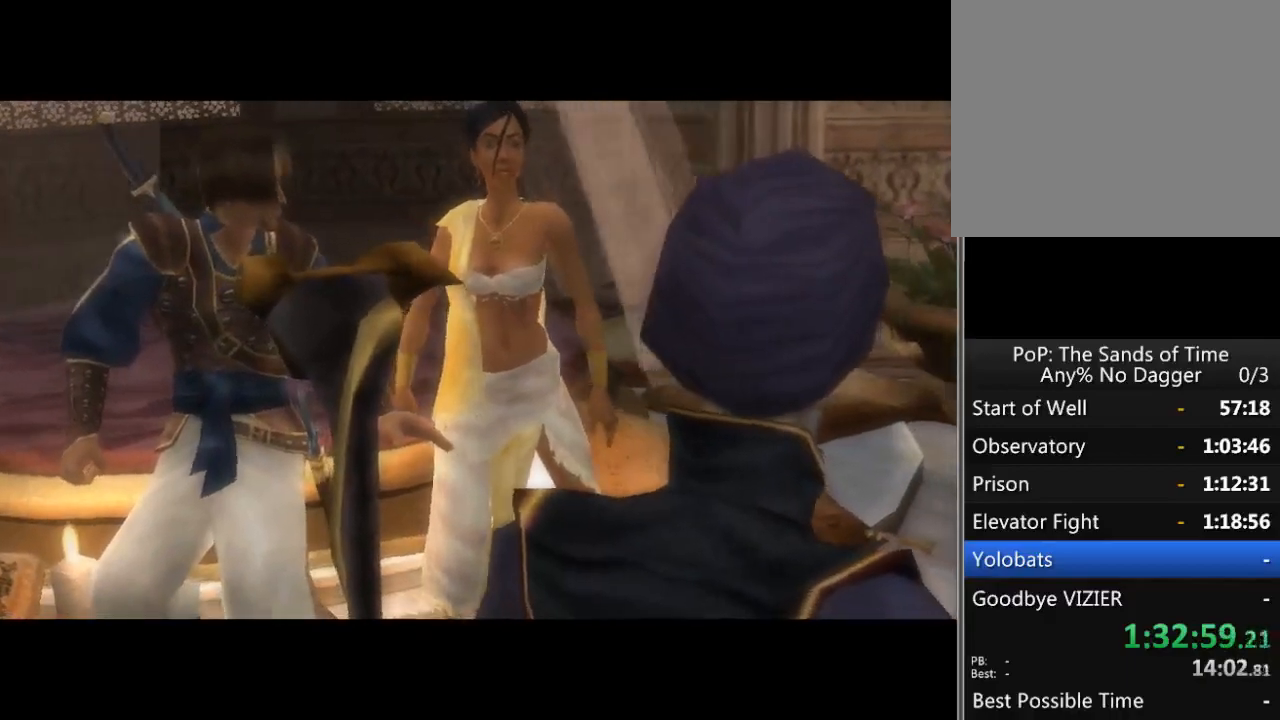
{"buttons": ["A"], "left_stick": "center", "right_stick": "center", "events": []}
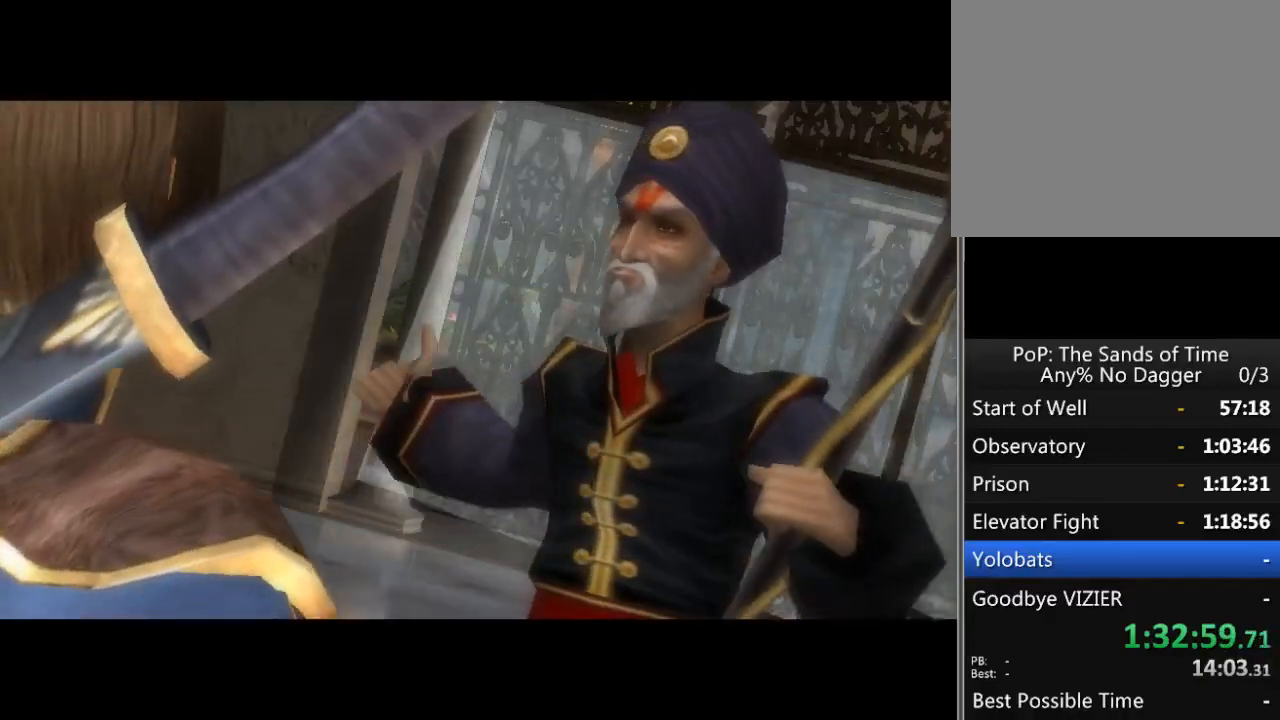
{"buttons": ["A"], "left_stick": "center", "right_stick": "center", "events": []}
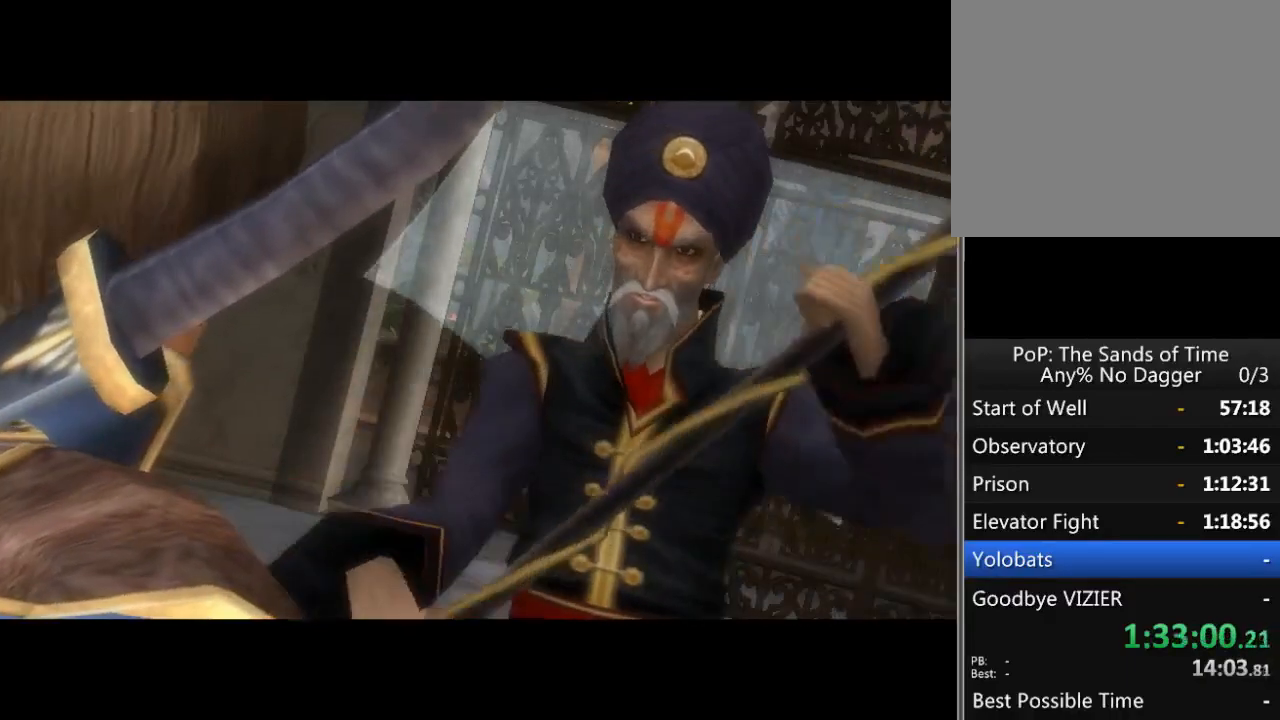
{"buttons": ["A"], "left_stick": "center", "right_stick": "center", "events": []}
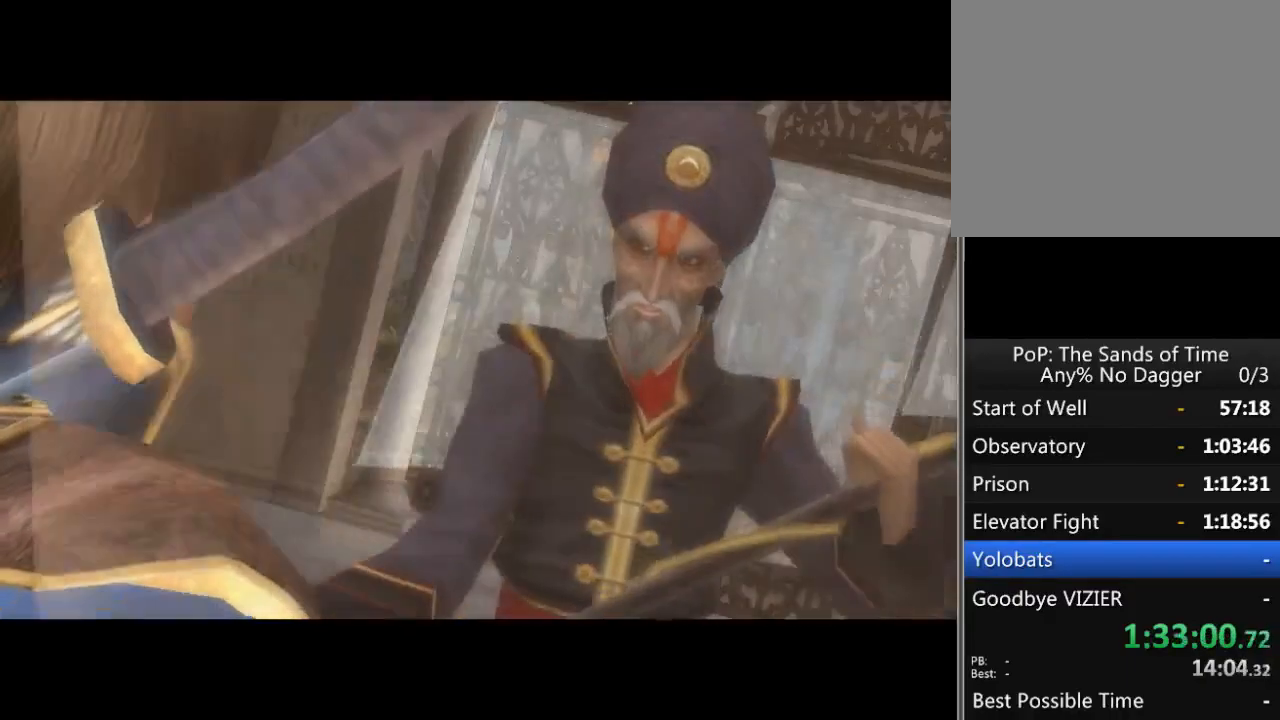
{"buttons": ["A"], "left_stick": "center", "right_stick": "center", "events": [[67, "A", "up"], [500, "A", "down"]]}
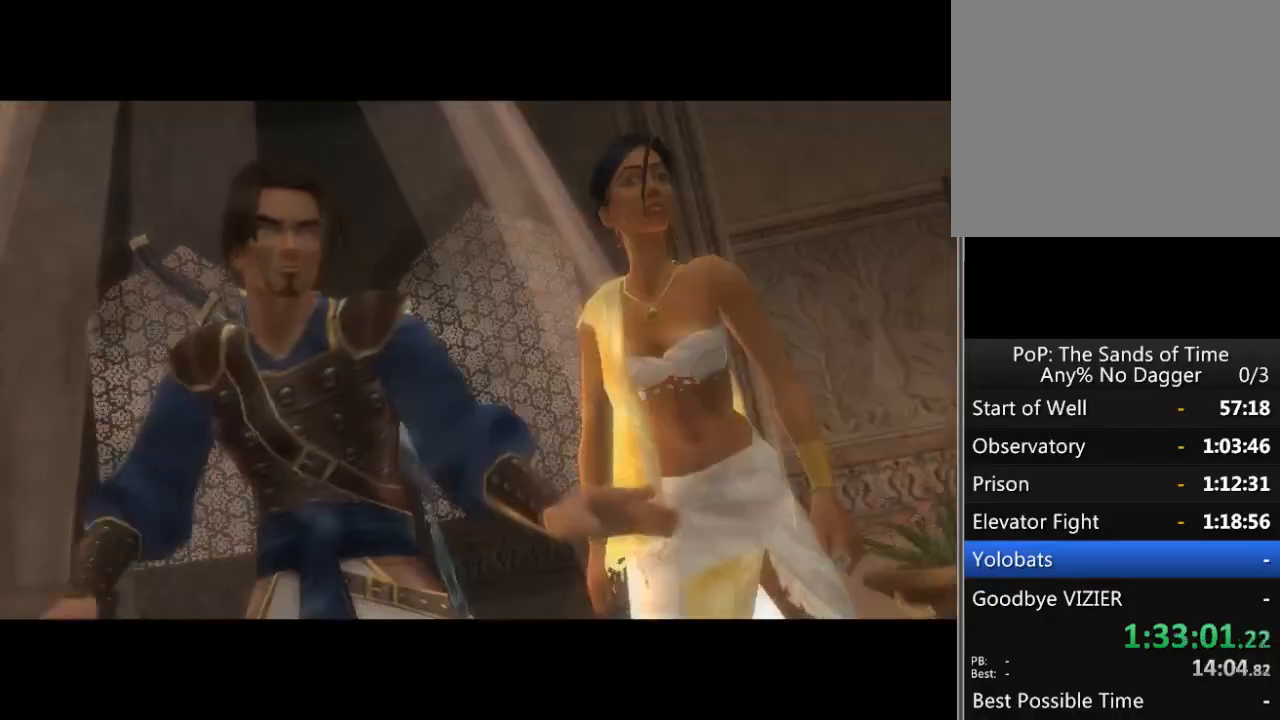
{"buttons": [], "left_stick": "center", "right_stick": "center", "events": [[33, "A", "up"]]}